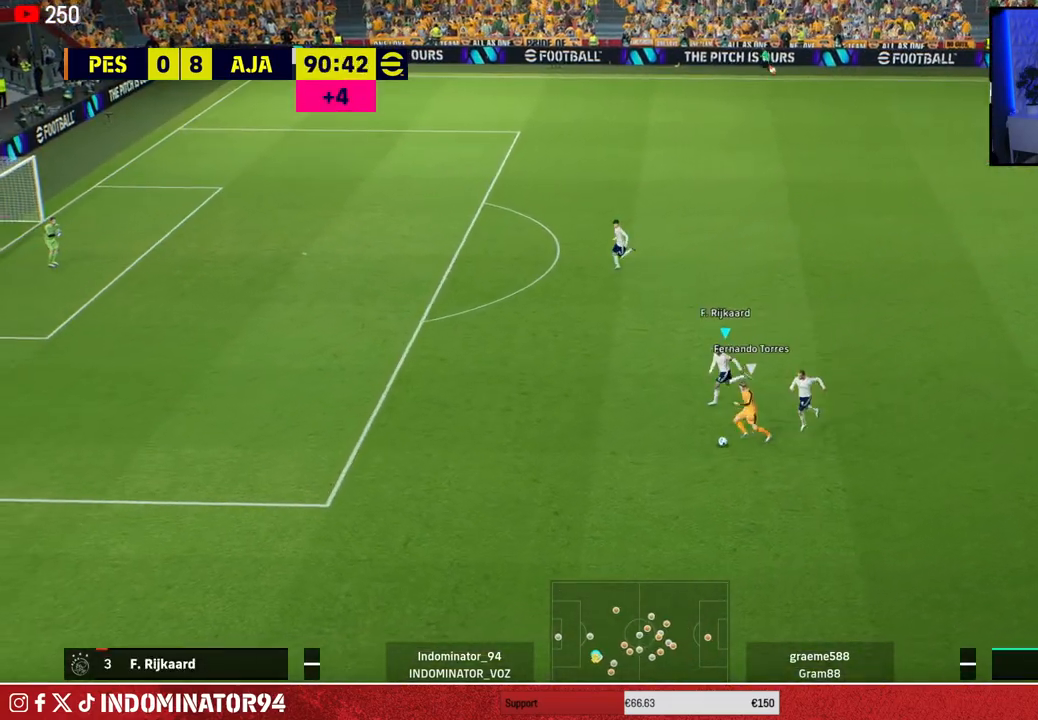
Gameplay with a controller (PlayStation layout); each line is a JSON object with the inputs held at the frame after it. "events" lists button and stick changes between this image and that frame as [ms after this image, input, new state], when the widget could be followed in between.
{"buttons": ["R1", "R2"], "left_stick": "down-left", "right_stick": "center", "events": []}
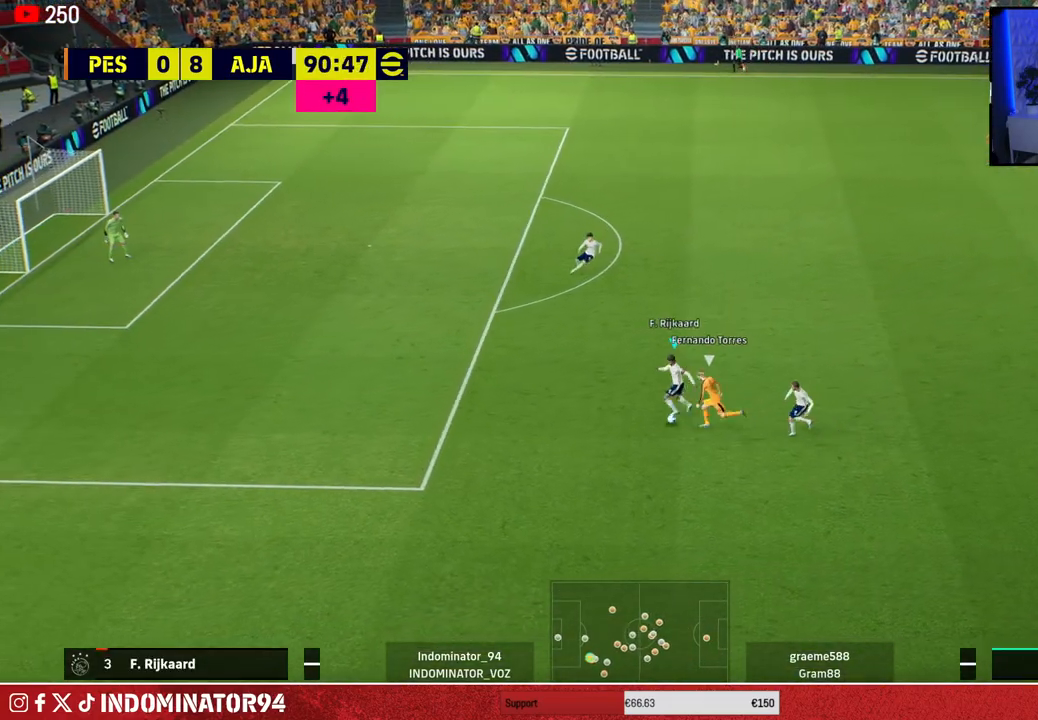
{"buttons": [], "left_stick": "down", "right_stick": "center", "events": [[17, "R1", "up"], [33, "R2", "up"], [100, "left_stick", "down"]]}
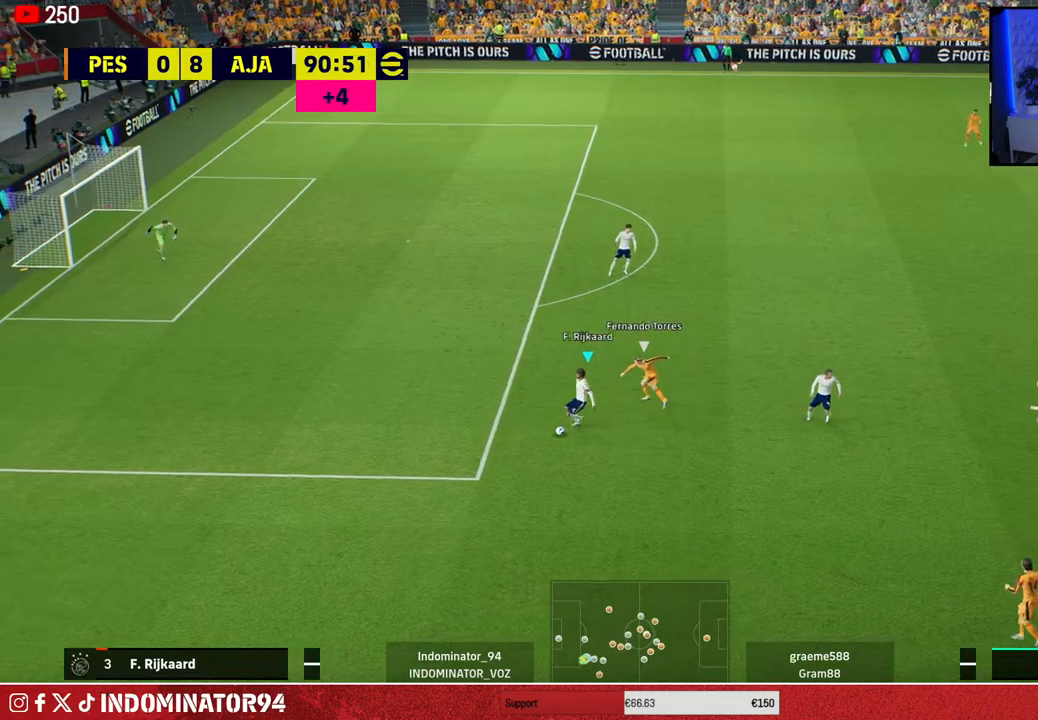
{"buttons": [], "left_stick": "down-right", "right_stick": "center", "events": [[100, "left_stick", "down-right"]]}
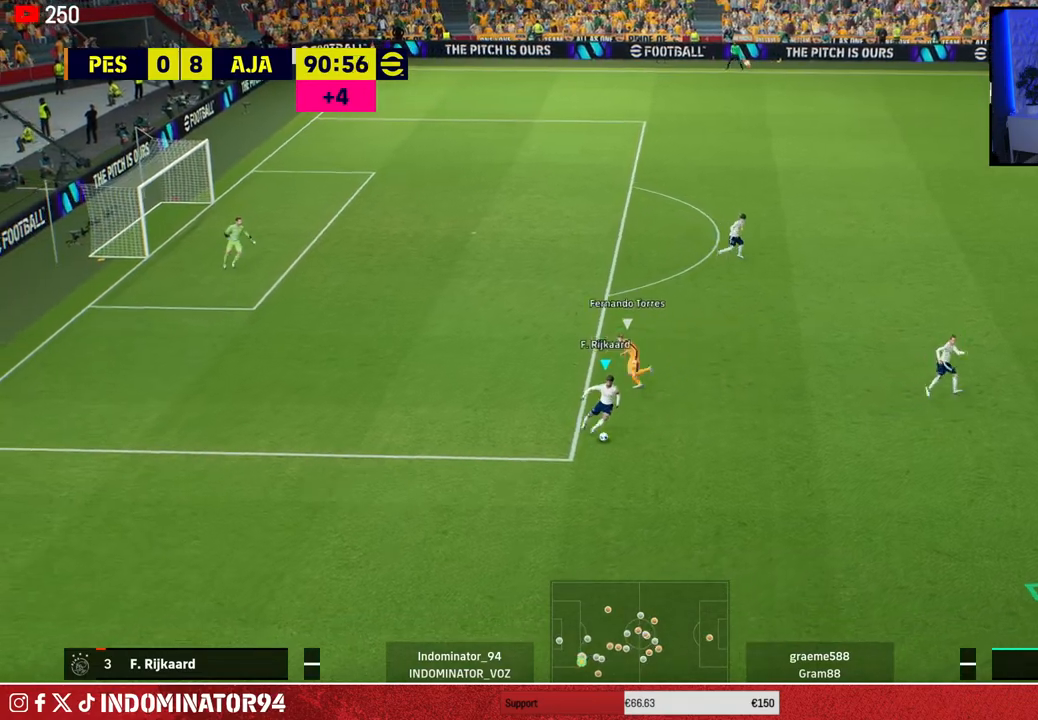
{"buttons": ["TRIANGLE"], "left_stick": "right", "right_stick": "center", "events": [[100, "left_stick", "right"], [283, "TRIANGLE", "down"]]}
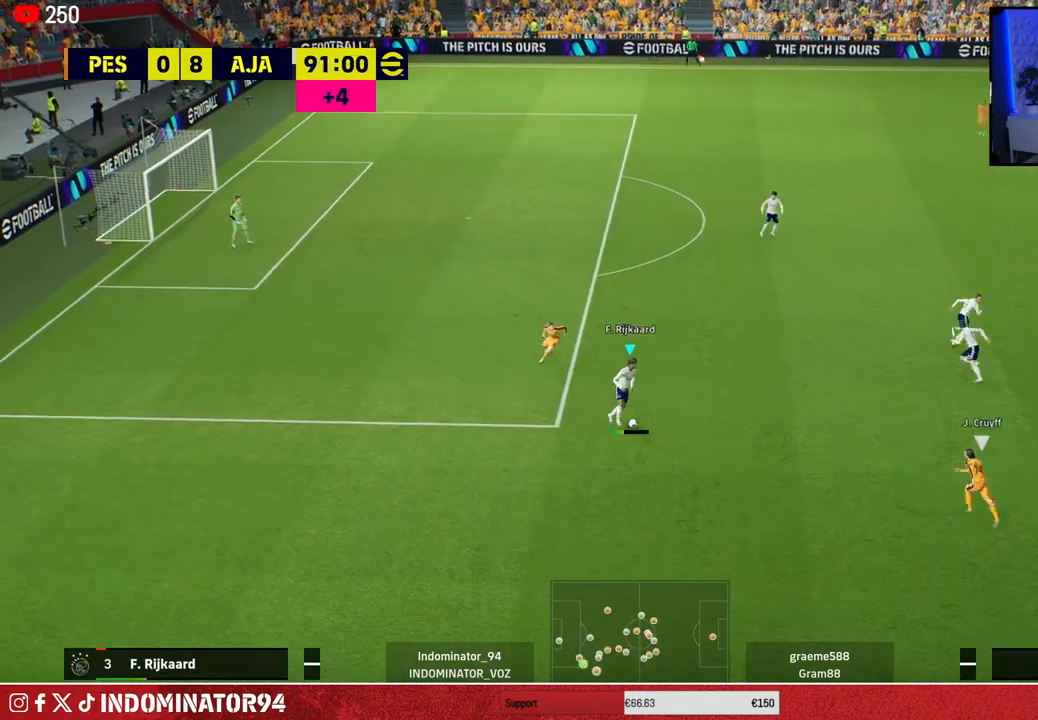
{"buttons": ["R1"], "left_stick": "right", "right_stick": "center", "events": [[83, "TRIANGLE", "up"], [417, "R1", "down"]]}
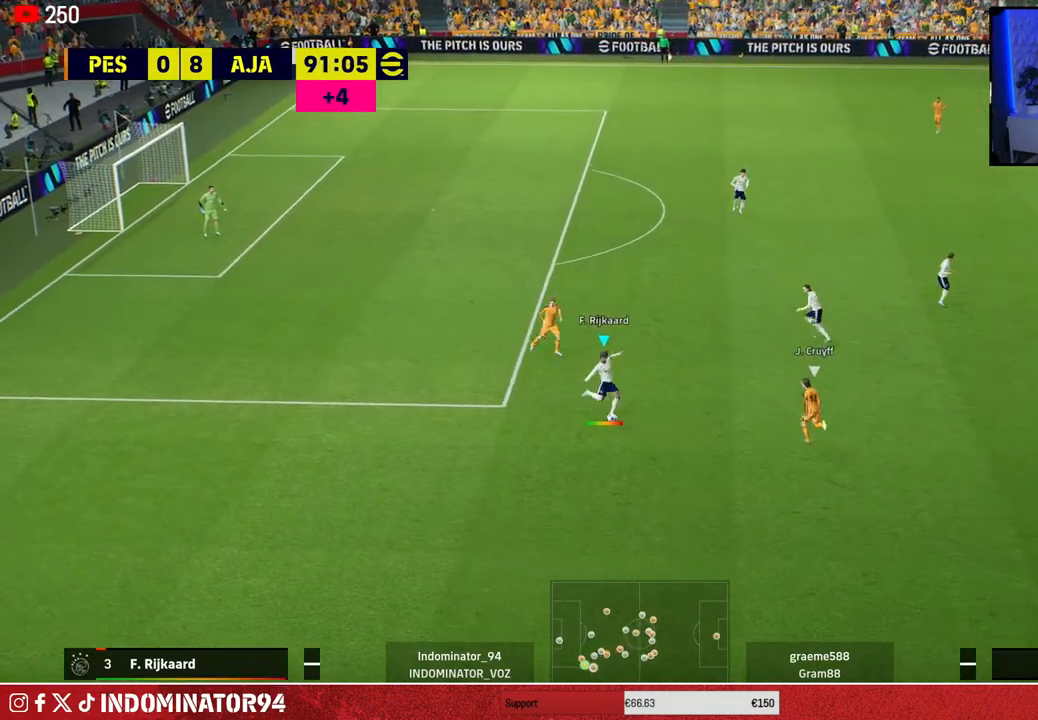
{"buttons": ["R1"], "left_stick": "down", "right_stick": "center", "events": [[17, "left_stick", "down-right"], [183, "left_stick", "down"]]}
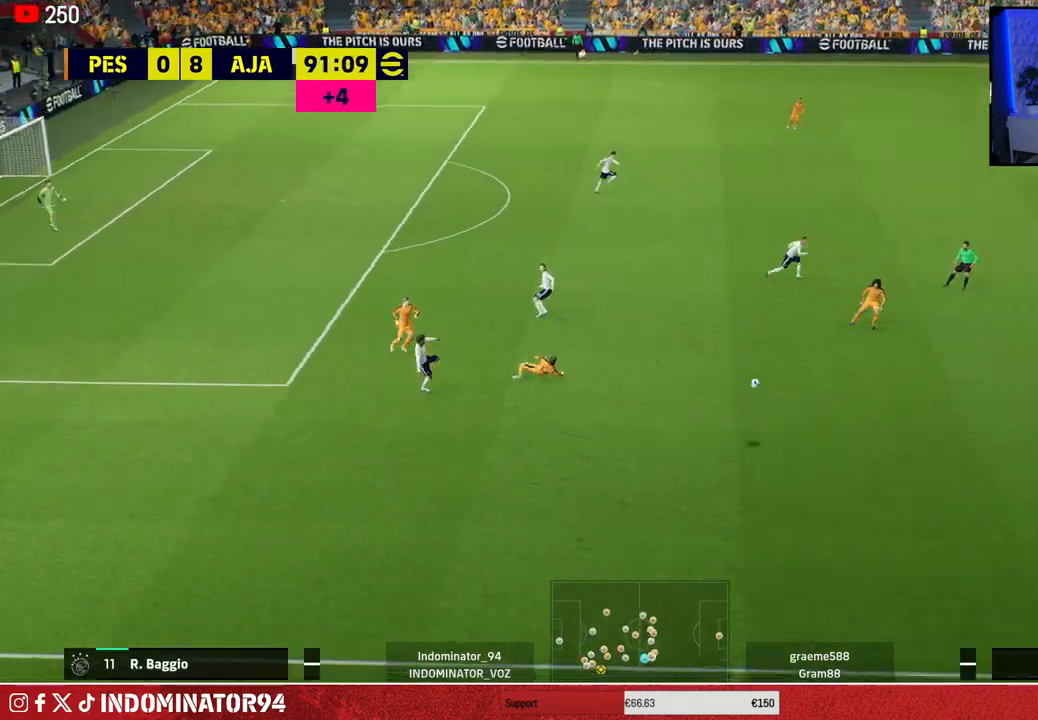
{"buttons": ["R1", "R2"], "left_stick": "down", "right_stick": "center", "events": [[133, "R2", "down"]]}
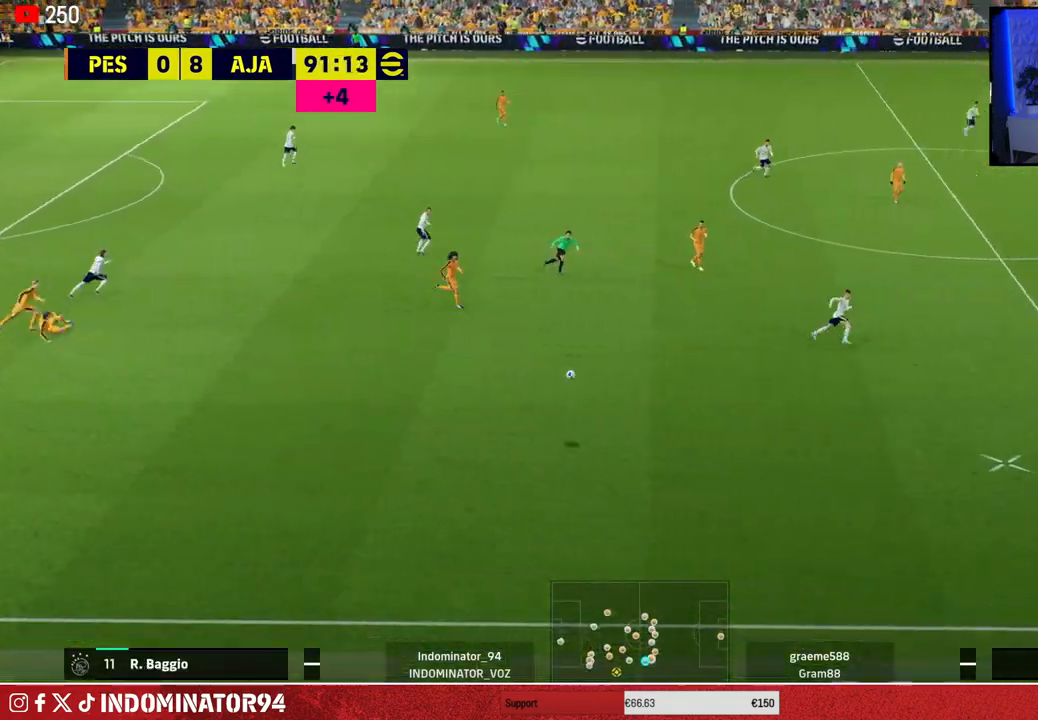
{"buttons": [], "left_stick": "down-right", "right_stick": "center", "events": [[433, "left_stick", "down-right"], [450, "R1", "up"], [467, "R2", "up"]]}
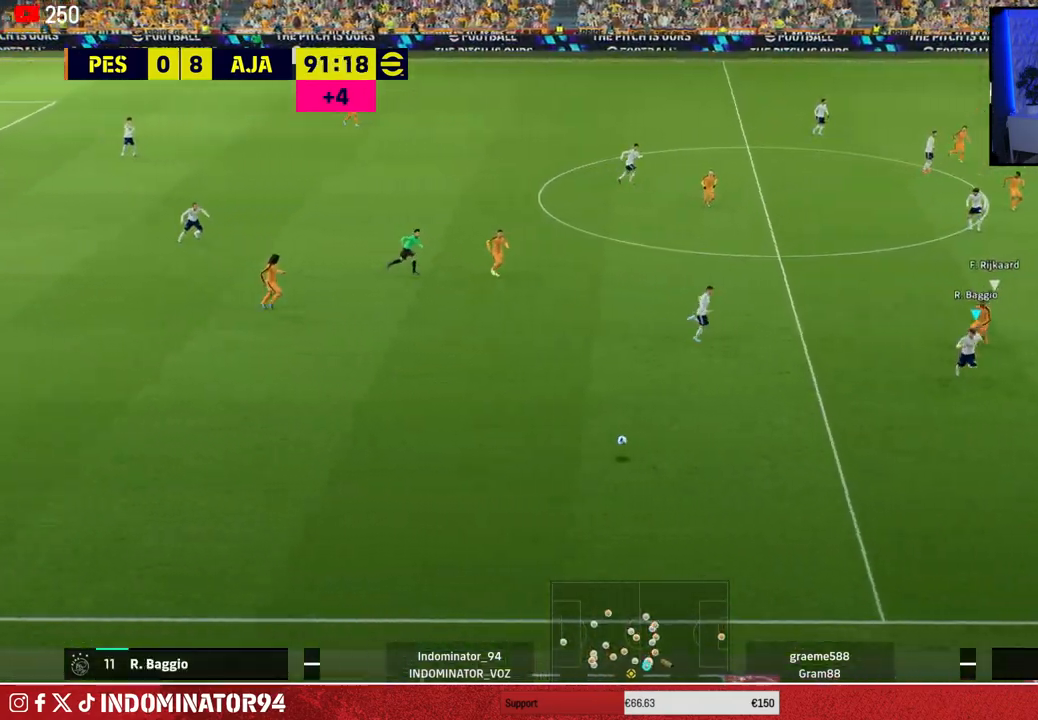
{"buttons": [], "left_stick": "down-right", "right_stick": "center", "events": []}
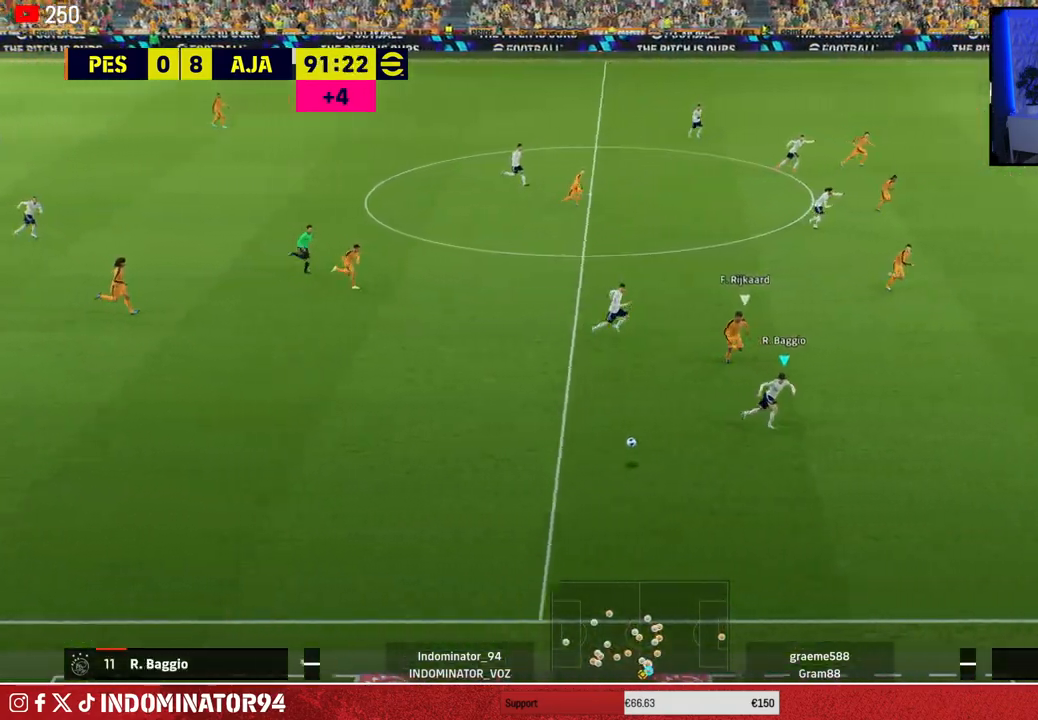
{"buttons": ["R1"], "left_stick": "right", "right_stick": "center", "events": [[217, "left_stick", "right"], [233, "R1", "down"]]}
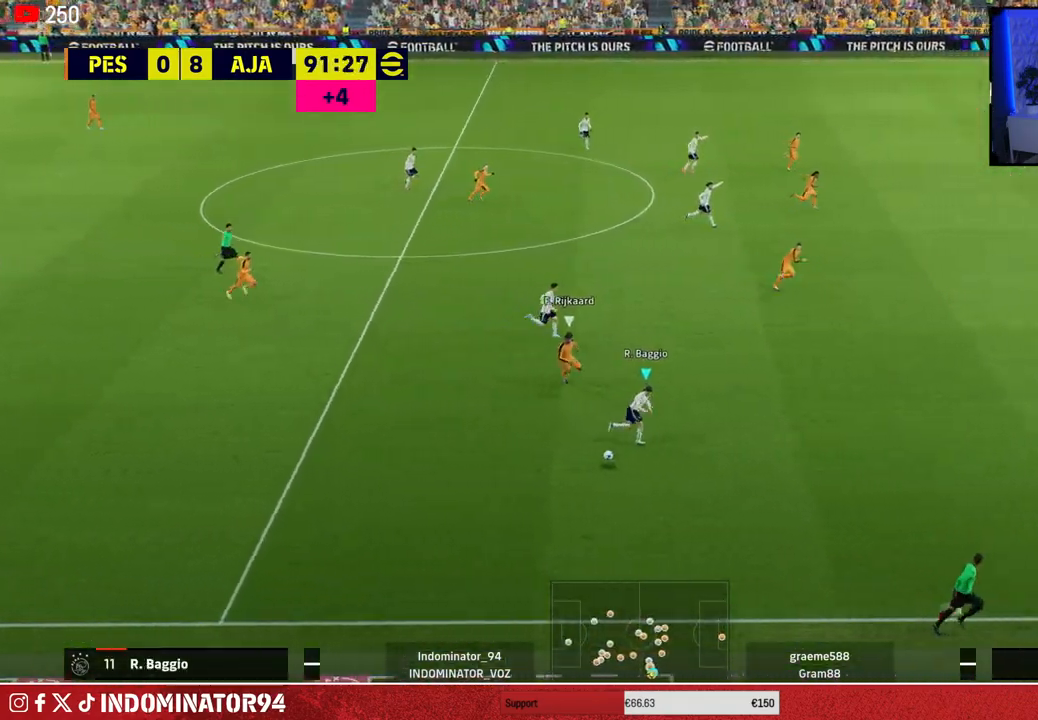
{"buttons": ["R1"], "left_stick": "right", "right_stick": "center", "events": []}
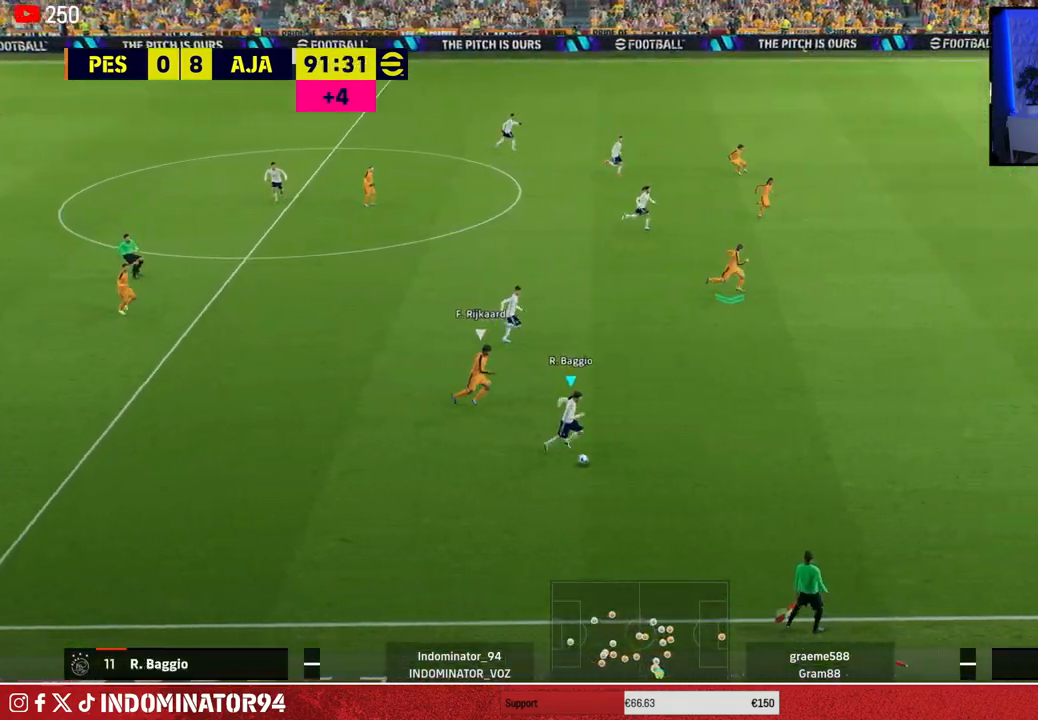
{"buttons": ["R1"], "left_stick": "right", "right_stick": "center", "events": []}
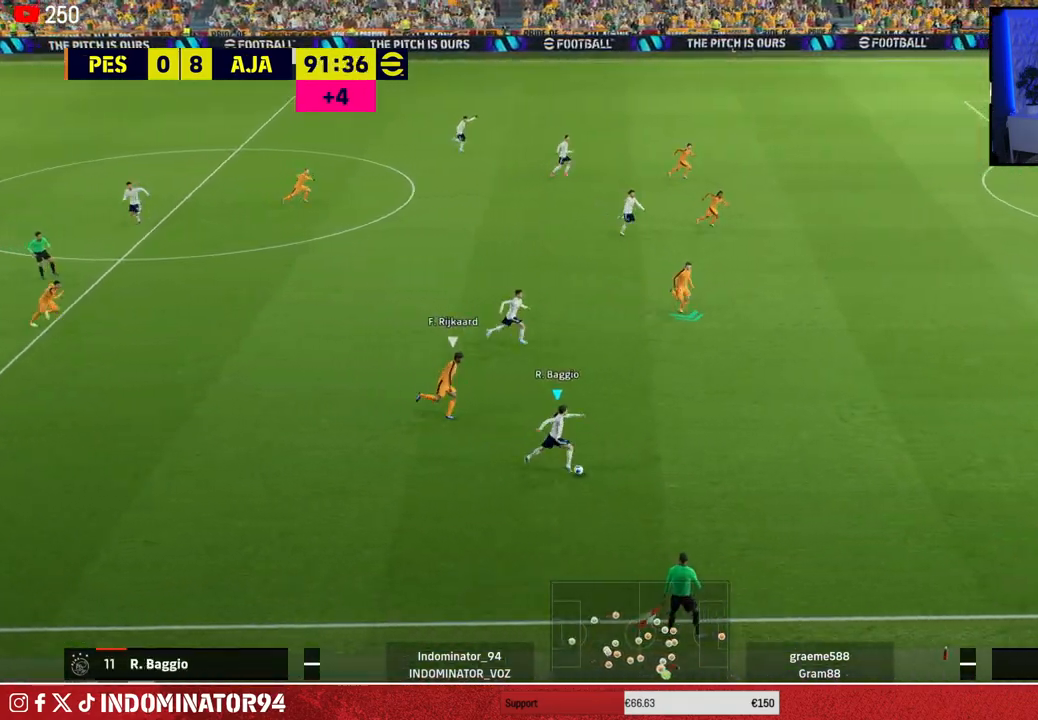
{"buttons": ["R1"], "left_stick": "right", "right_stick": "center", "events": []}
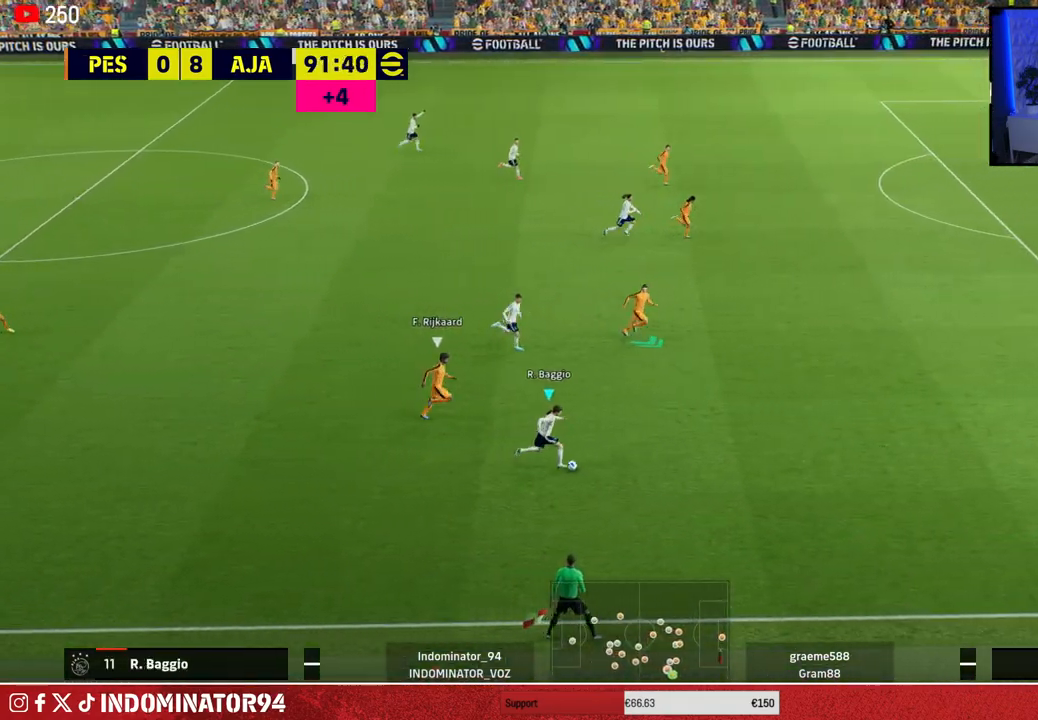
{"buttons": [], "left_stick": "up-right", "right_stick": "center", "events": [[217, "R1", "up"], [267, "left_stick", "up-right"]]}
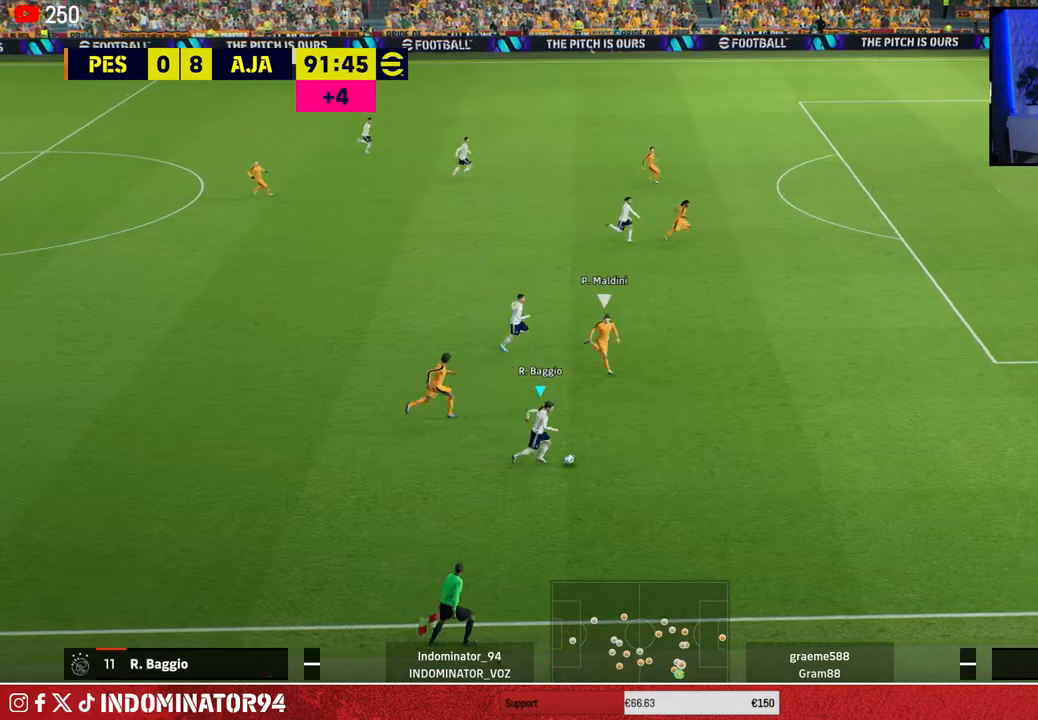
{"buttons": [], "left_stick": "up-right", "right_stick": "center", "events": [[100, "L1", "down"], [100, "TRIANGLE", "down"], [100, "left_stick", "up"], [167, "TRIANGLE", "up"], [200, "L1", "up"], [250, "left_stick", "up-right"]]}
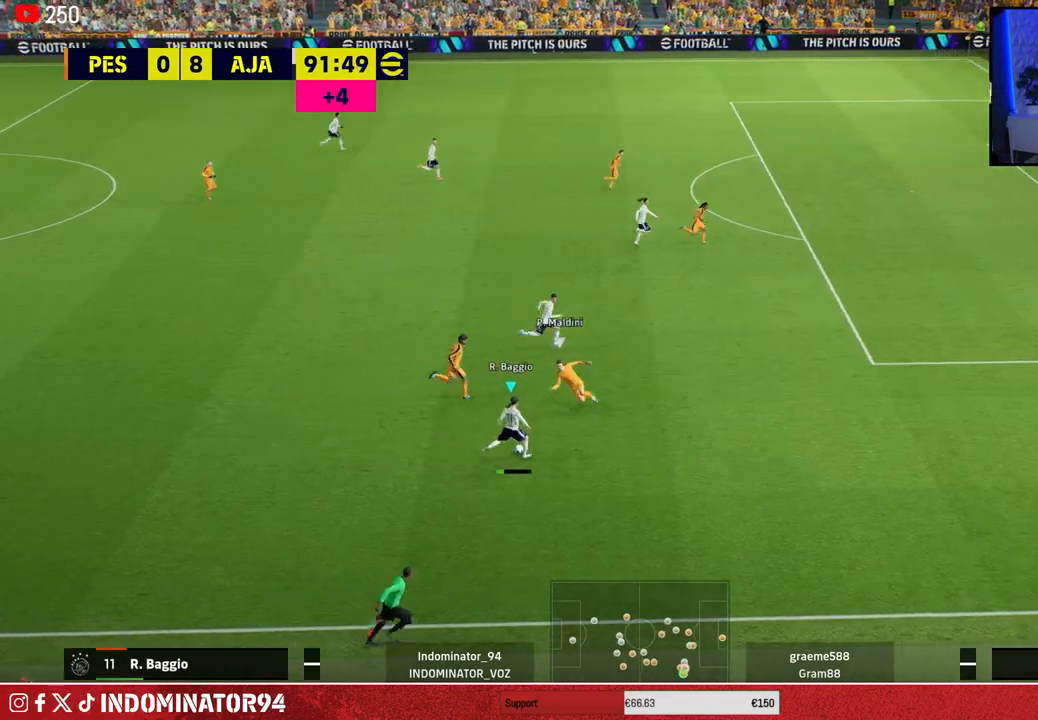
{"buttons": ["R1"], "left_stick": "up-right", "right_stick": "center", "events": [[100, "R1", "down"]]}
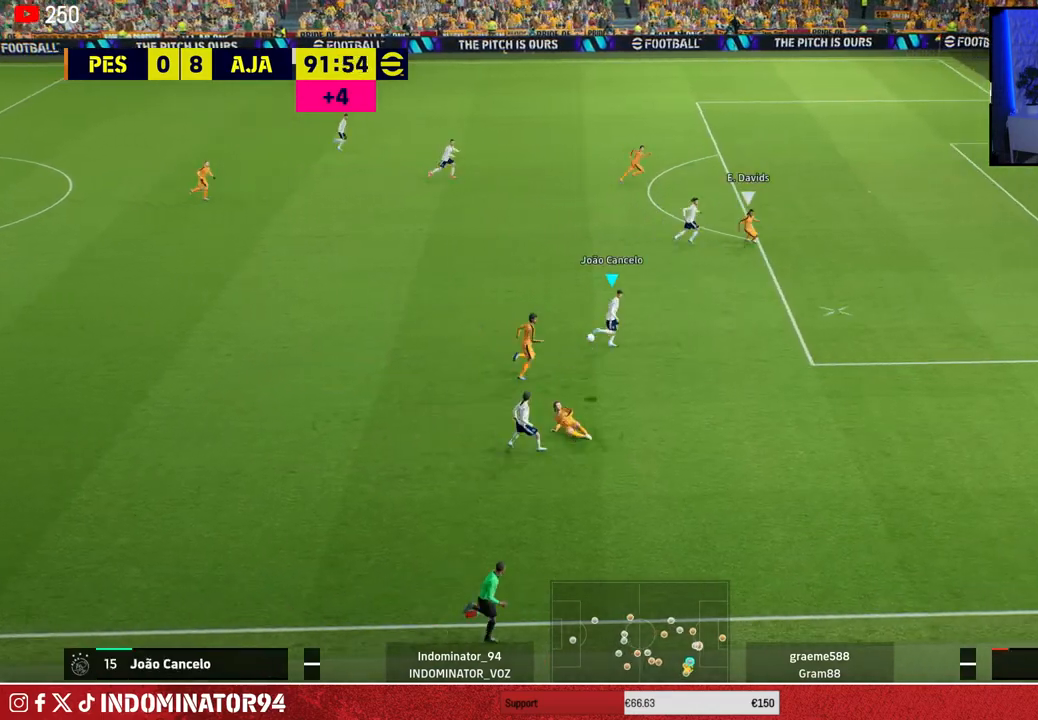
{"buttons": [], "left_stick": "up-right", "right_stick": "center", "events": [[33, "R1", "up"]]}
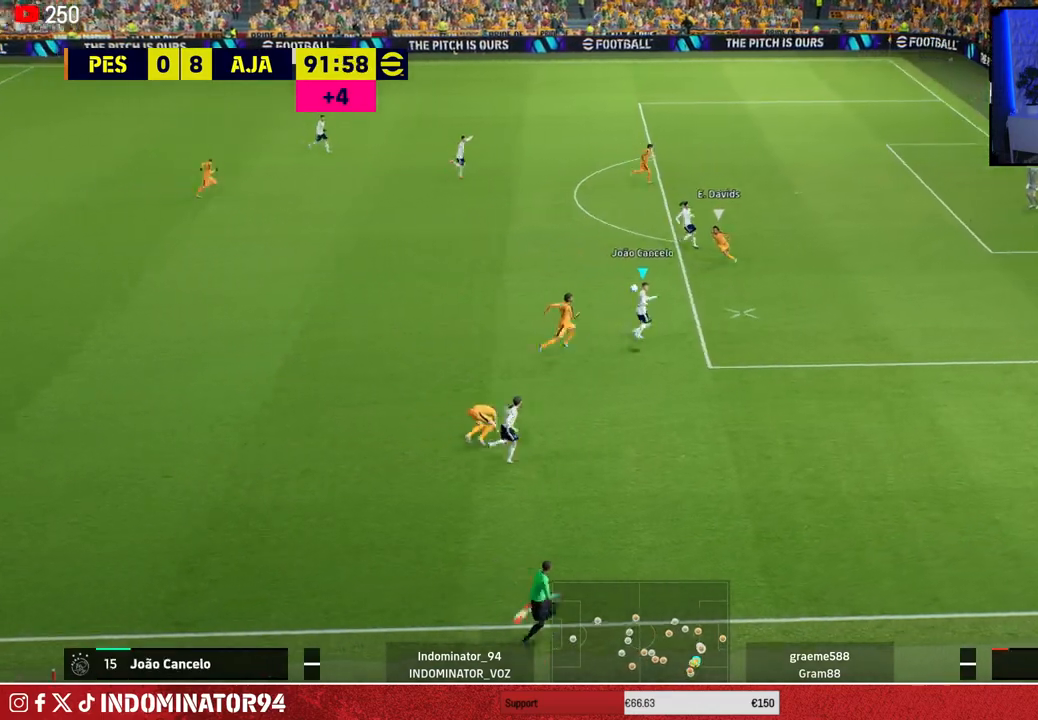
{"buttons": [], "left_stick": "up", "right_stick": "center", "events": [[67, "CROSS", "down"], [133, "left_stick", "up"], [233, "CROSS", "up"]]}
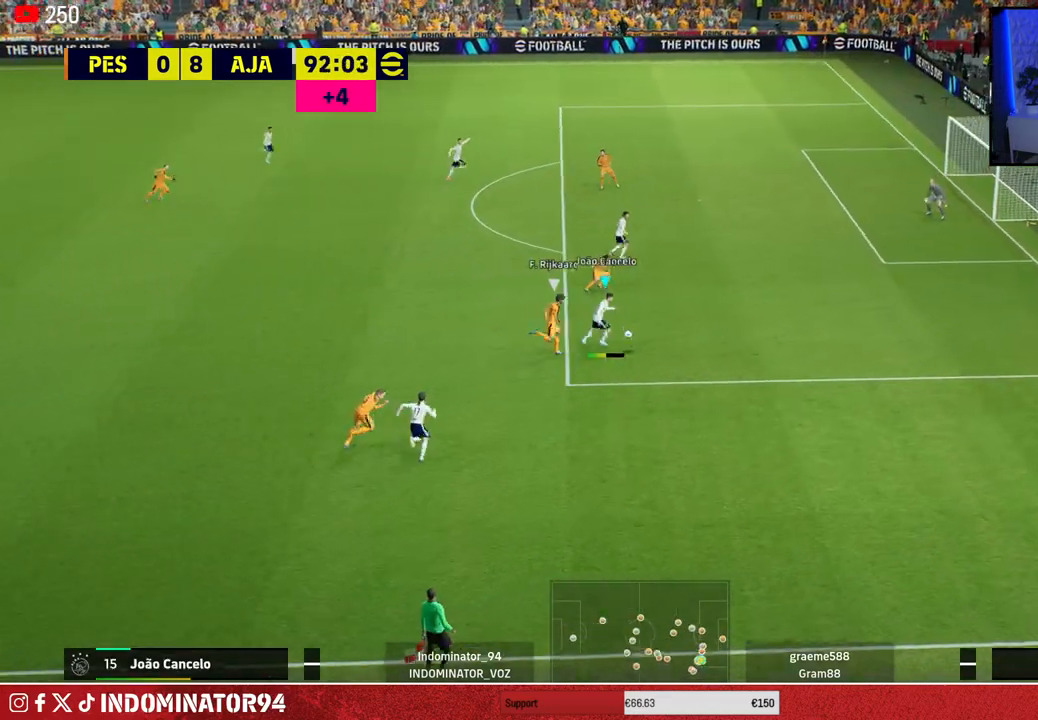
{"buttons": [], "left_stick": "up", "right_stick": "center", "events": []}
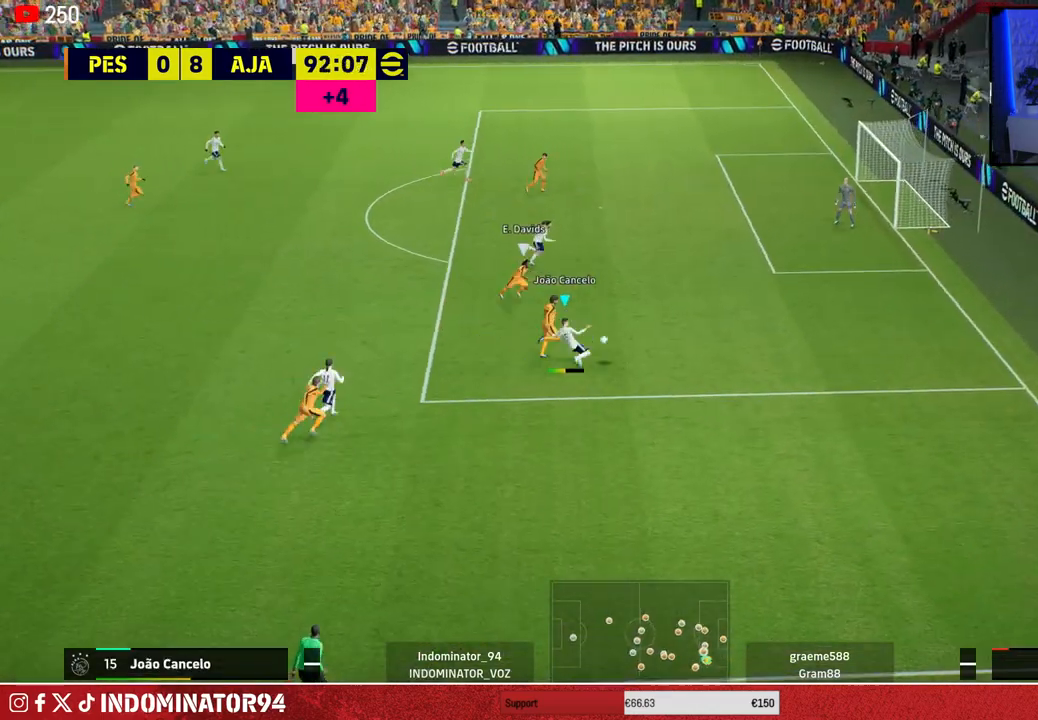
{"buttons": [], "left_stick": "up-right", "right_stick": "center", "events": [[183, "left_stick", "up-right"]]}
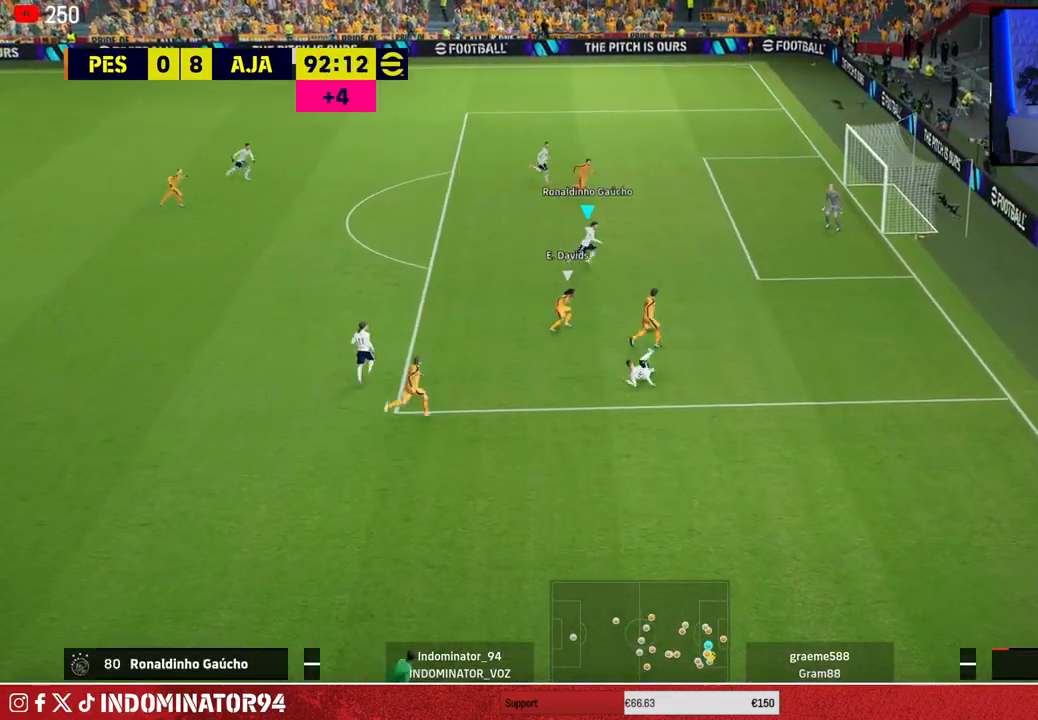
{"buttons": [], "left_stick": "up-right", "right_stick": "center", "events": []}
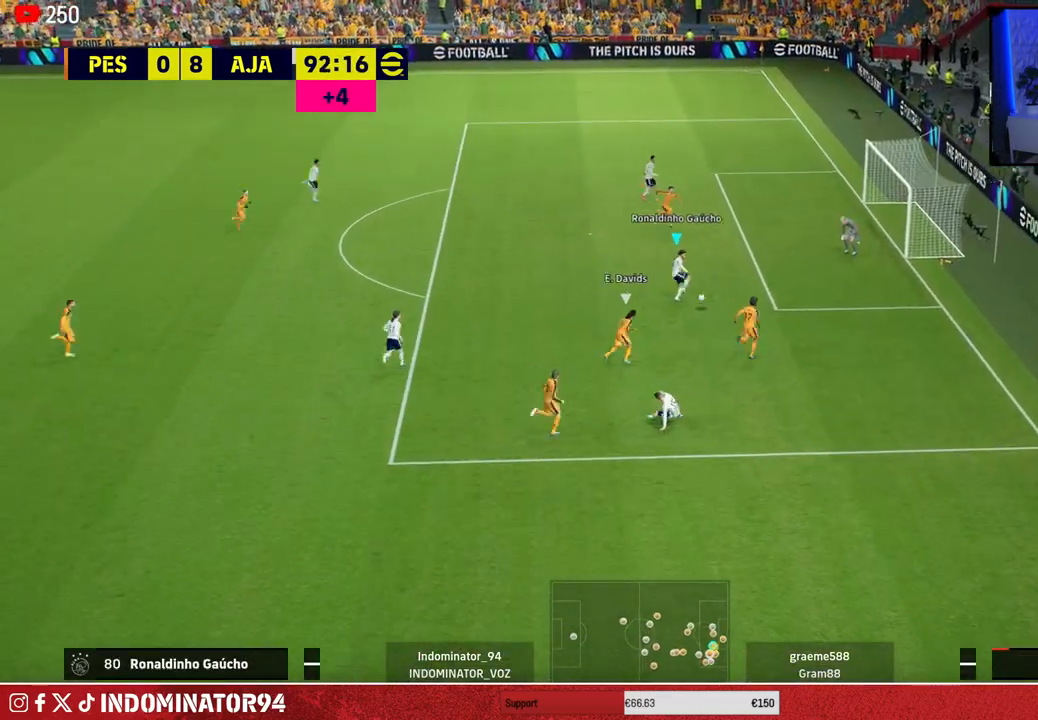
{"buttons": [], "left_stick": "up", "right_stick": "center", "events": [[133, "CIRCLE", "down"], [217, "left_stick", "up"], [233, "CIRCLE", "up"]]}
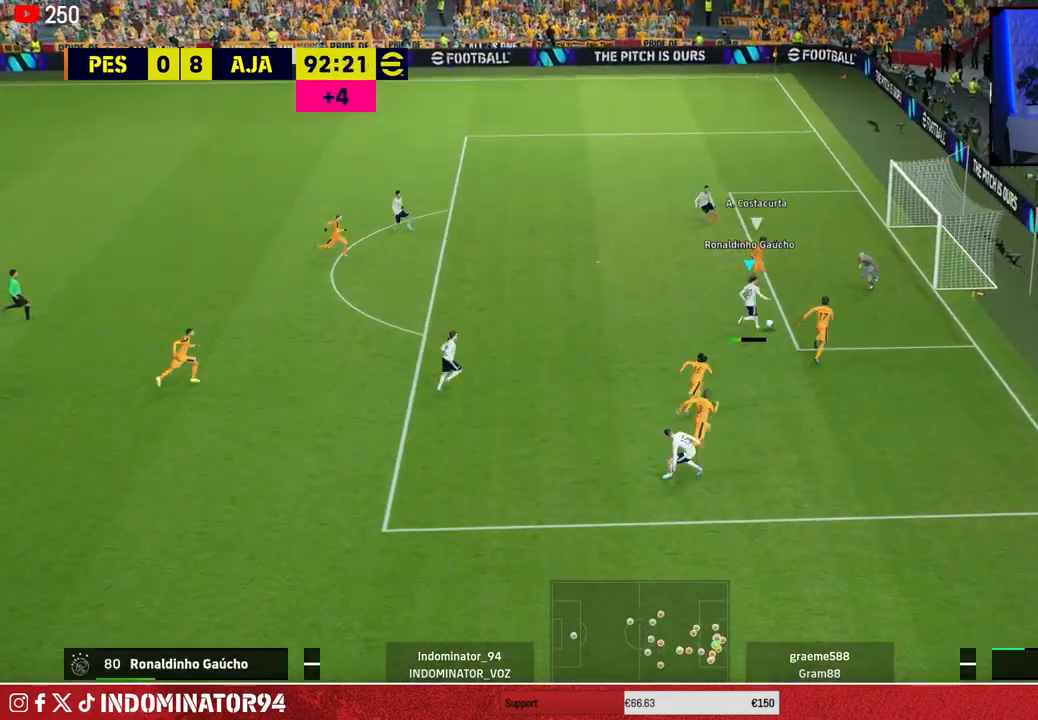
{"buttons": [], "left_stick": "right", "right_stick": "center", "events": [[233, "left_stick", "up-right"], [317, "SQUARE", "down"], [333, "left_stick", "right"], [400, "SQUARE", "up"]]}
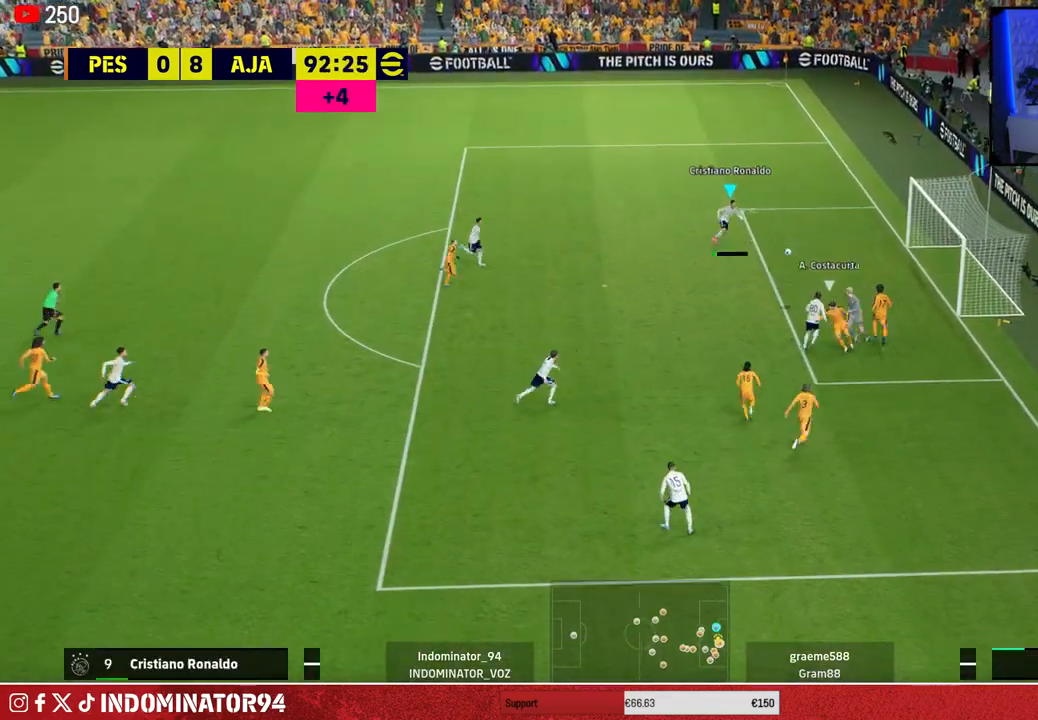
{"buttons": [], "left_stick": "right", "right_stick": "center", "events": []}
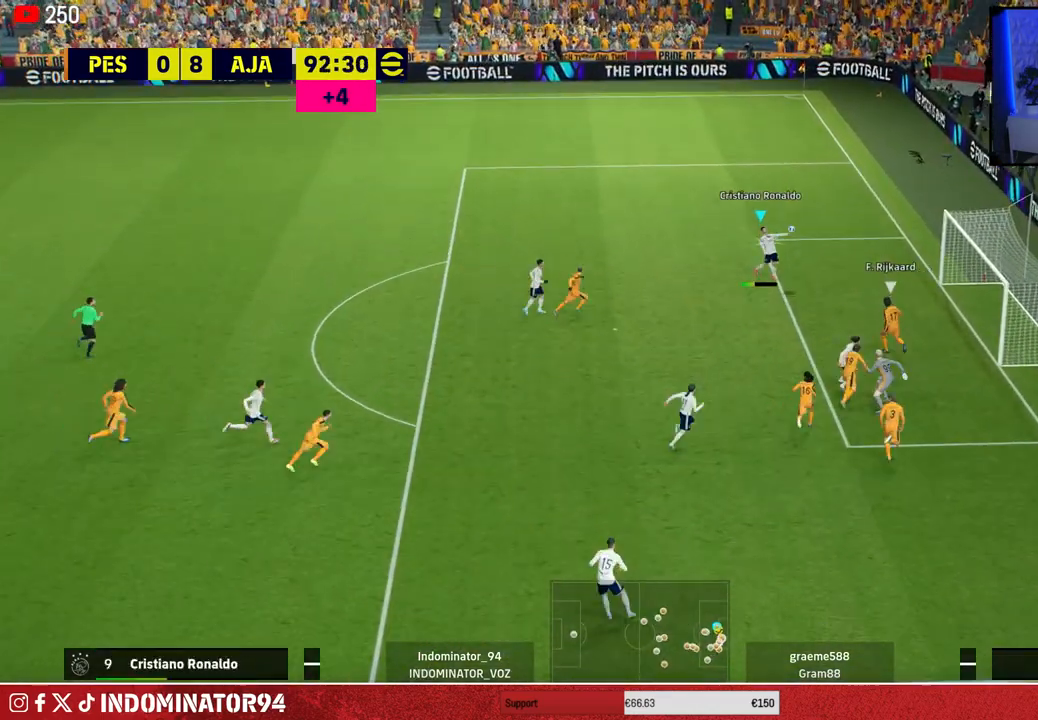
{"buttons": [], "left_stick": "center", "right_stick": "center", "events": [[500, "left_stick", "center"]]}